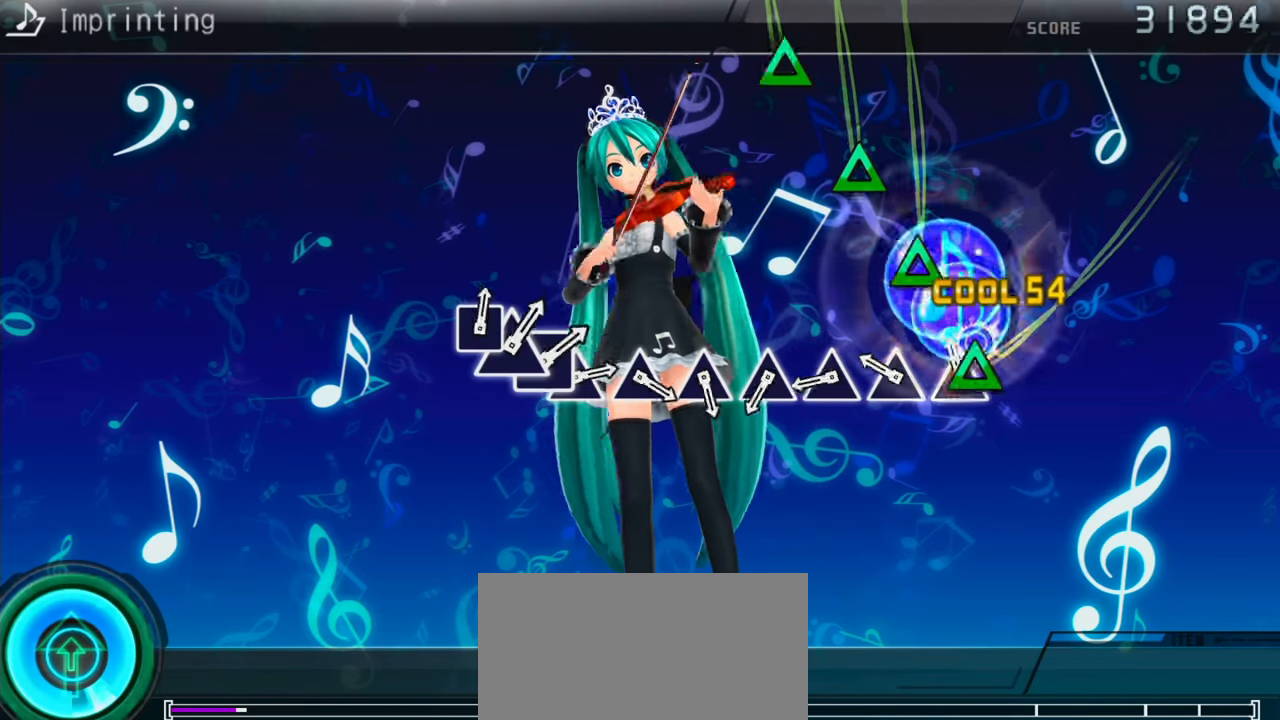
Gameplay with a controller (PlayStation layout); each line is a JSON object with the inputs held at the frame after it. "events" lists button and stick changes between this image and that frame as [ms after this image, input, new state], when the widget could be followed in between. Not read: L3 R3.
{"buttons": ["TRIANGLE"], "events": [[100, "TRIANGLE", "up"], [167, "TRIANGLE", "down"], [234, "TRIANGLE", "up"], [334, "TRIANGLE", "down"], [400, "TRIANGLE", "up"], [484, "TRIANGLE", "down"]]}
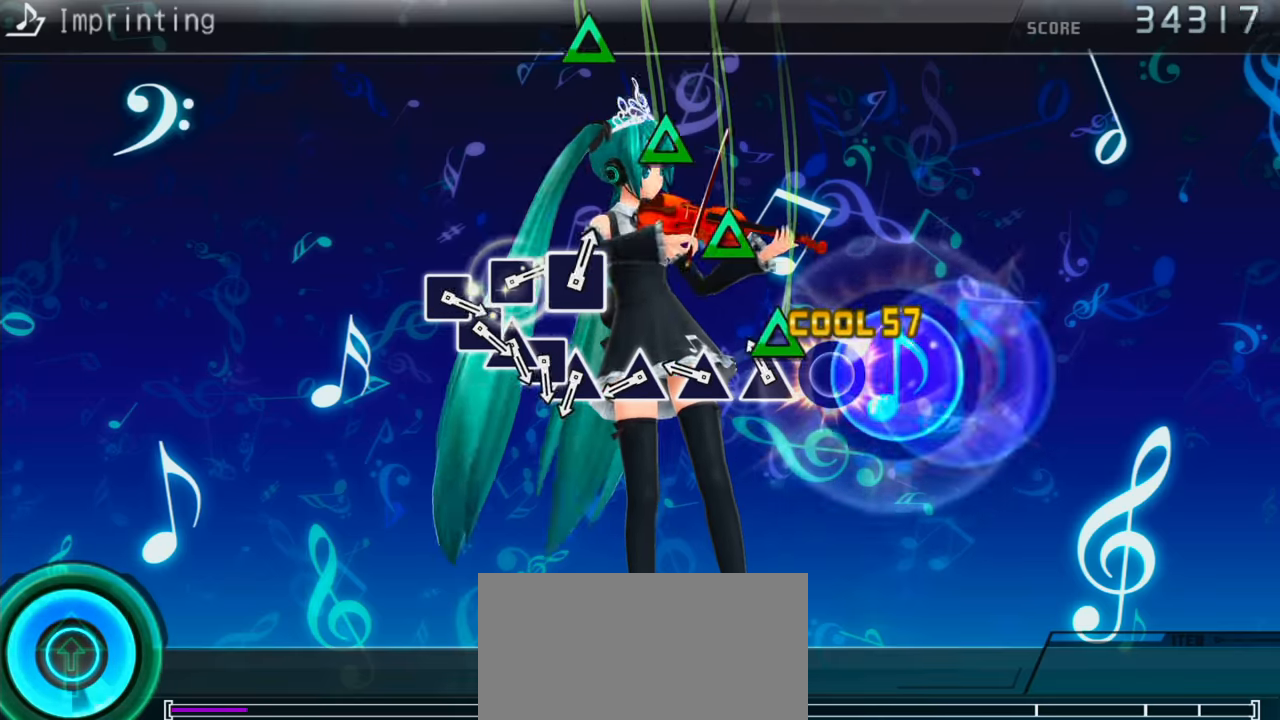
{"buttons": ["TRIANGLE"], "events": [[100, "TRIANGLE", "up"], [183, "TRIANGLE", "down"], [283, "TRIANGLE", "up"], [350, "TRIANGLE", "down"], [433, "TRIANGLE", "up"], [500, "TRIANGLE", "down"]]}
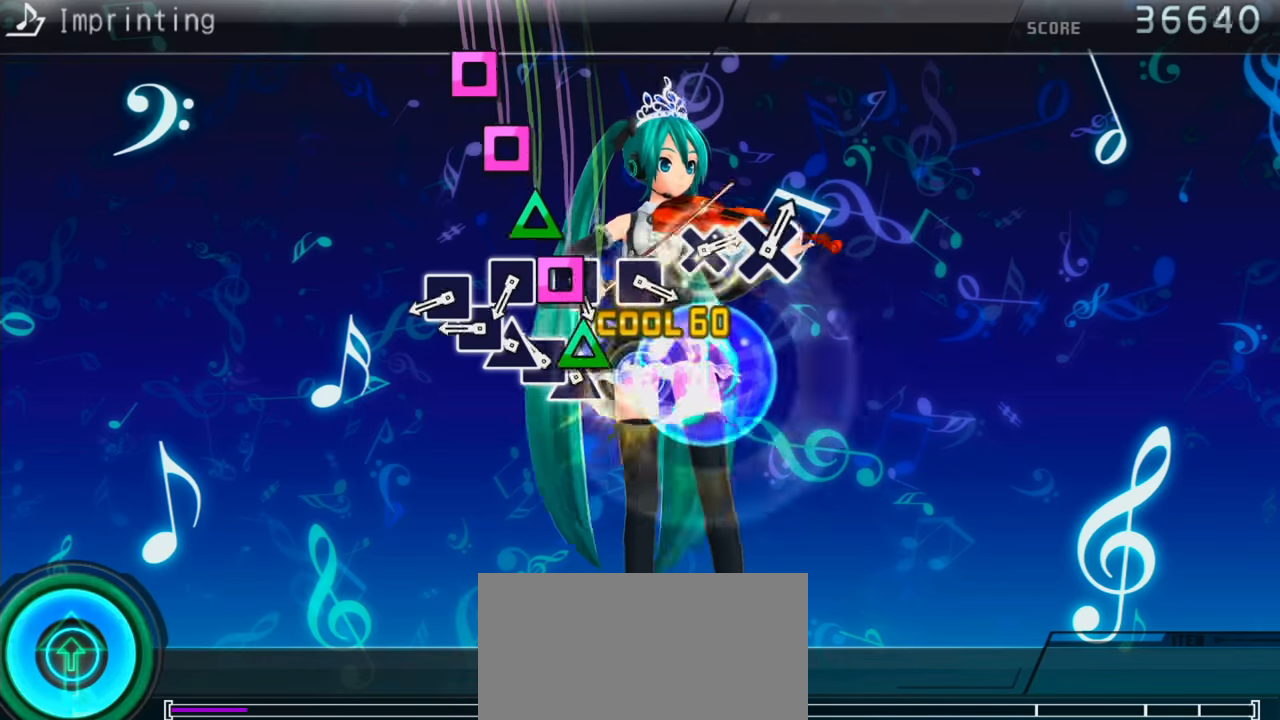
{"buttons": [], "events": [[100, "DPAD_LEFT", "down"], [100, "TRIANGLE", "up"], [166, "TRIANGLE", "down"], [183, "DPAD_LEFT", "up"], [250, "DPAD_LEFT", "down"], [266, "TRIANGLE", "up"], [350, "DPAD_LEFT", "up"], [350, "SQUARE", "down"], [433, "SQUARE", "up"]]}
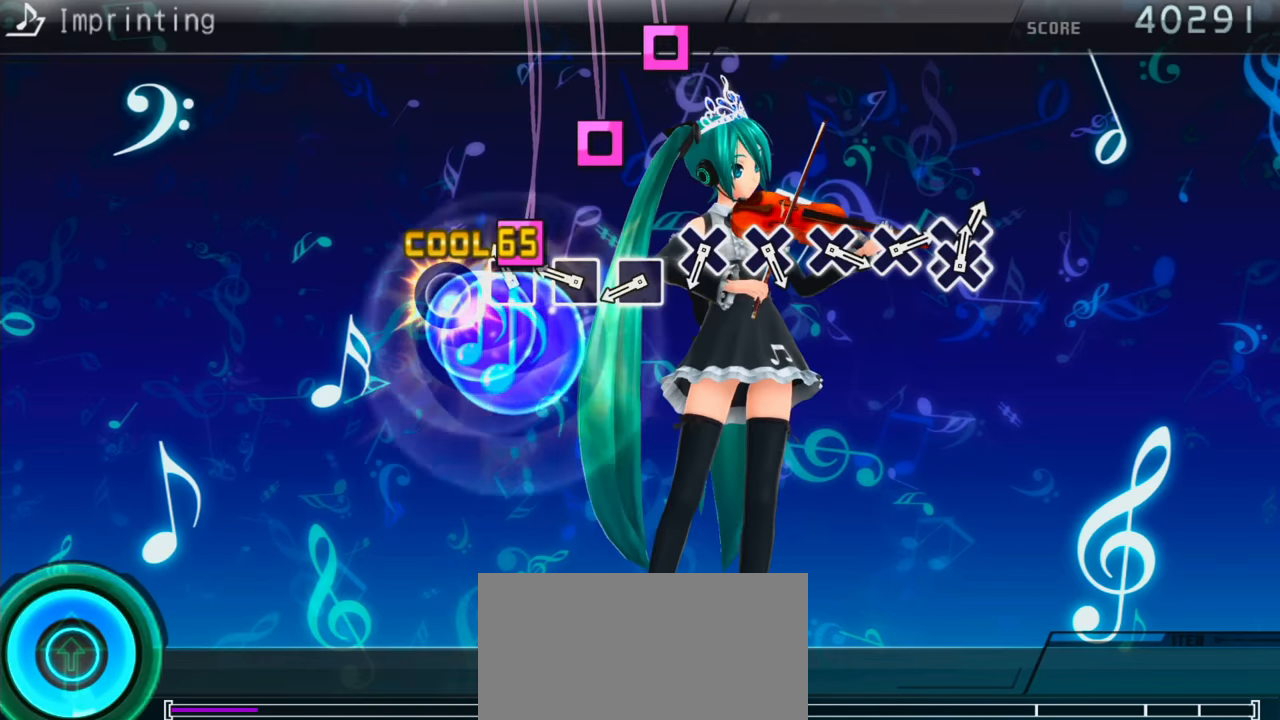
{"buttons": [], "events": [[16, "SQUARE", "down"], [116, "SQUARE", "up"], [183, "SQUARE", "down"], [283, "SQUARE", "up"], [383, "SQUARE", "down"], [466, "SQUARE", "up"]]}
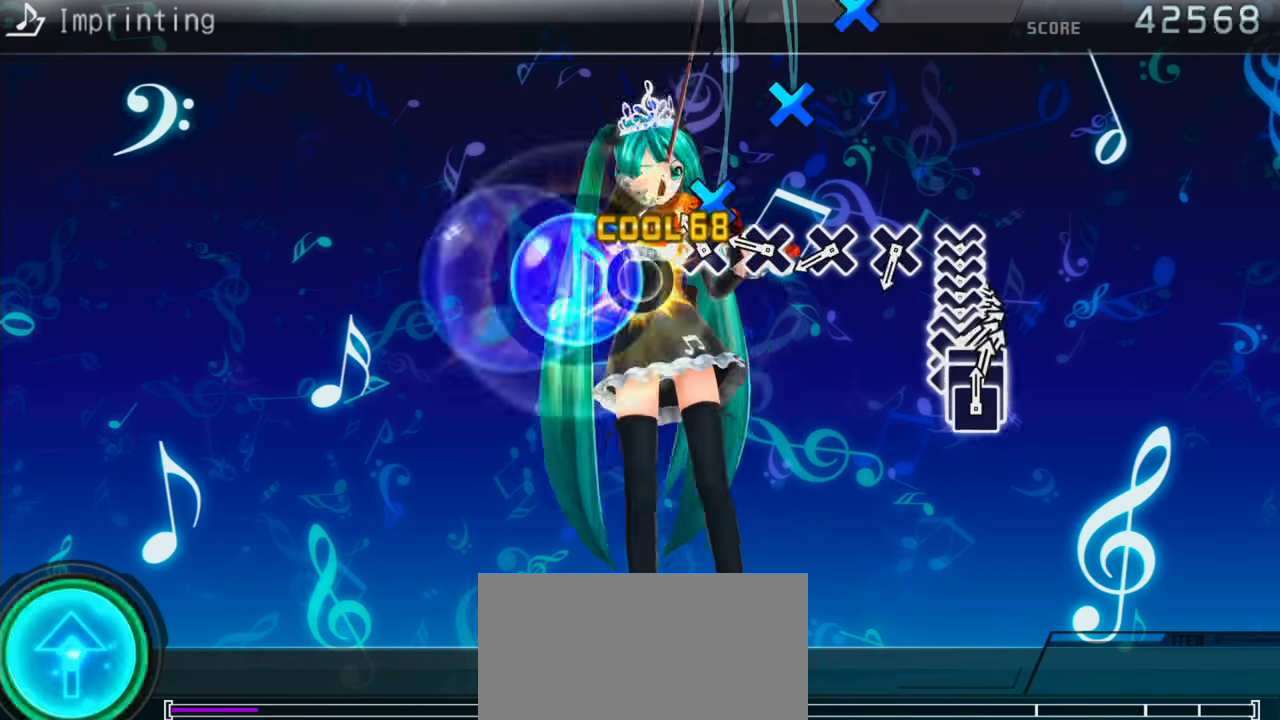
{"buttons": ["CROSS"], "events": [[50, "CROSS", "down"], [133, "CROSS", "up"], [216, "CROSS", "down"], [300, "CROSS", "up"], [400, "CROSS", "down"]]}
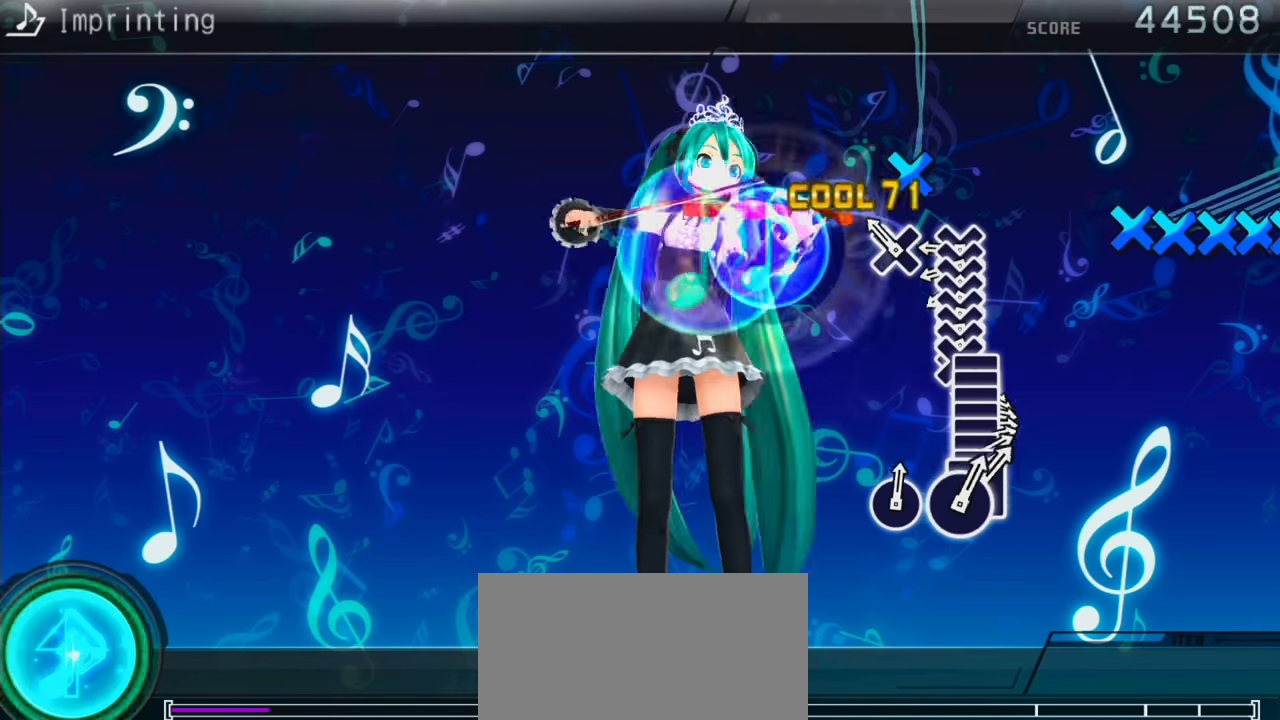
{"buttons": ["CROSS", "DPAD_DOWN"], "events": [[16, "CROSS", "up"], [83, "CROSS", "down"], [183, "CROSS", "up"], [233, "CROSS", "down"], [316, "DPAD_DOWN", "down"], [333, "CROSS", "up"], [400, "CROSS", "down"], [400, "DPAD_DOWN", "up"], [483, "DPAD_DOWN", "down"]]}
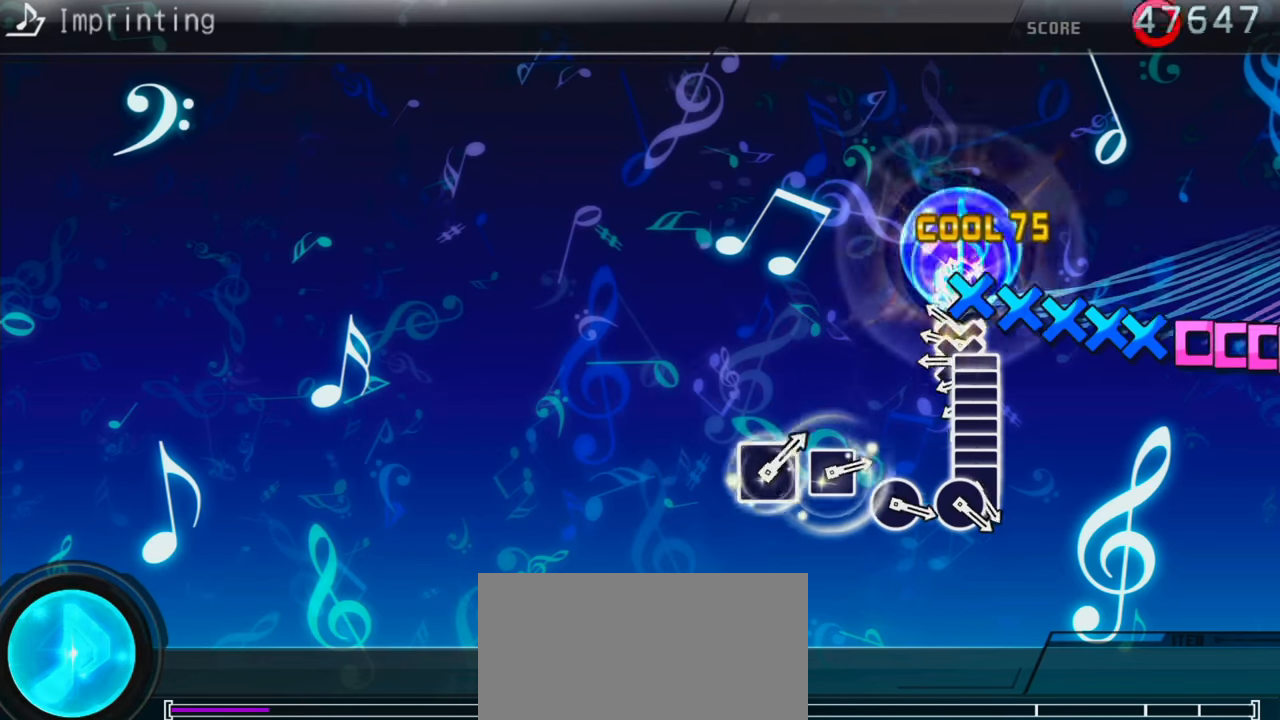
{"buttons": ["DPAD_LEFT"], "events": [[16, "CROSS", "up"], [83, "CROSS", "down"], [83, "DPAD_DOWN", "up"], [150, "CROSS", "up"], [150, "DPAD_DOWN", "down"], [216, "DPAD_DOWN", "up"], [250, "CROSS", "down"], [333, "CROSS", "up"], [333, "DPAD_DOWN", "down"], [400, "DPAD_DOWN", "up"], [400, "SQUARE", "down"], [500, "DPAD_LEFT", "down"], [500, "SQUARE", "up"]]}
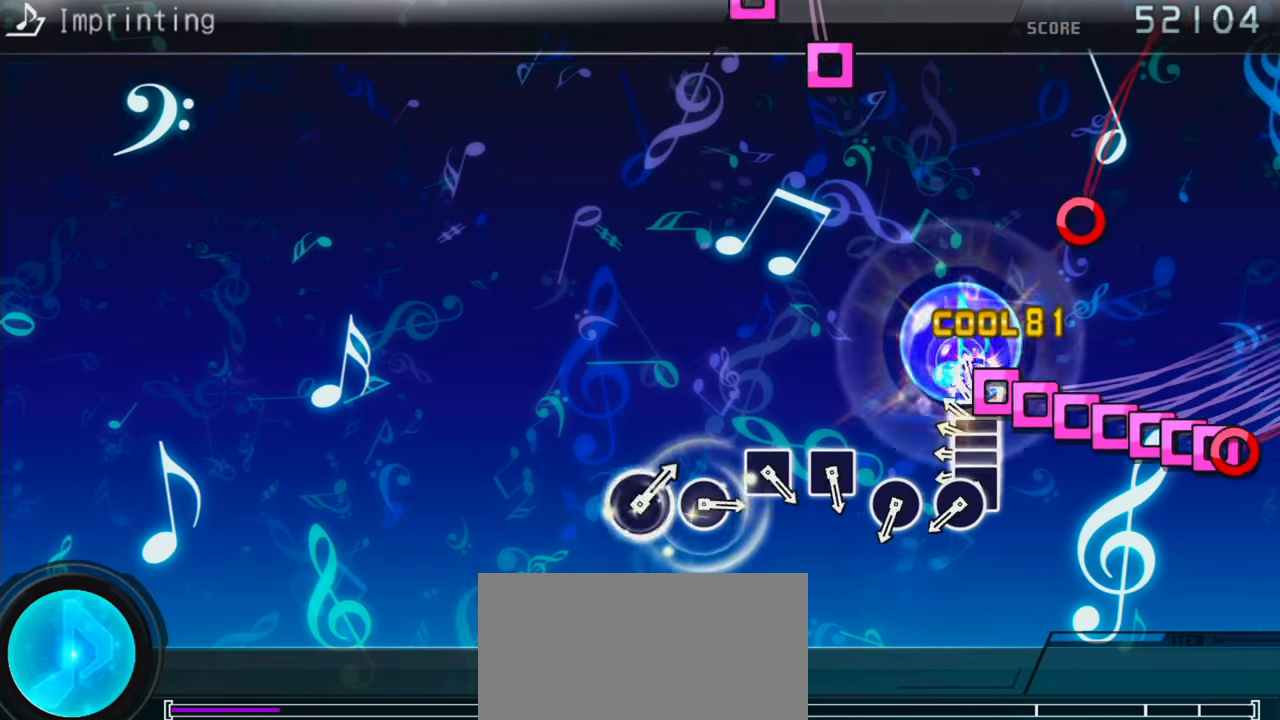
{"buttons": ["SQUARE"], "events": [[66, "SQUARE", "down"], [83, "DPAD_LEFT", "up"], [183, "DPAD_LEFT", "down"], [200, "SQUARE", "up"], [266, "DPAD_LEFT", "up"], [266, "SQUARE", "down"], [366, "DPAD_LEFT", "down"], [366, "SQUARE", "up"], [433, "SQUARE", "down"], [450, "DPAD_LEFT", "up"]]}
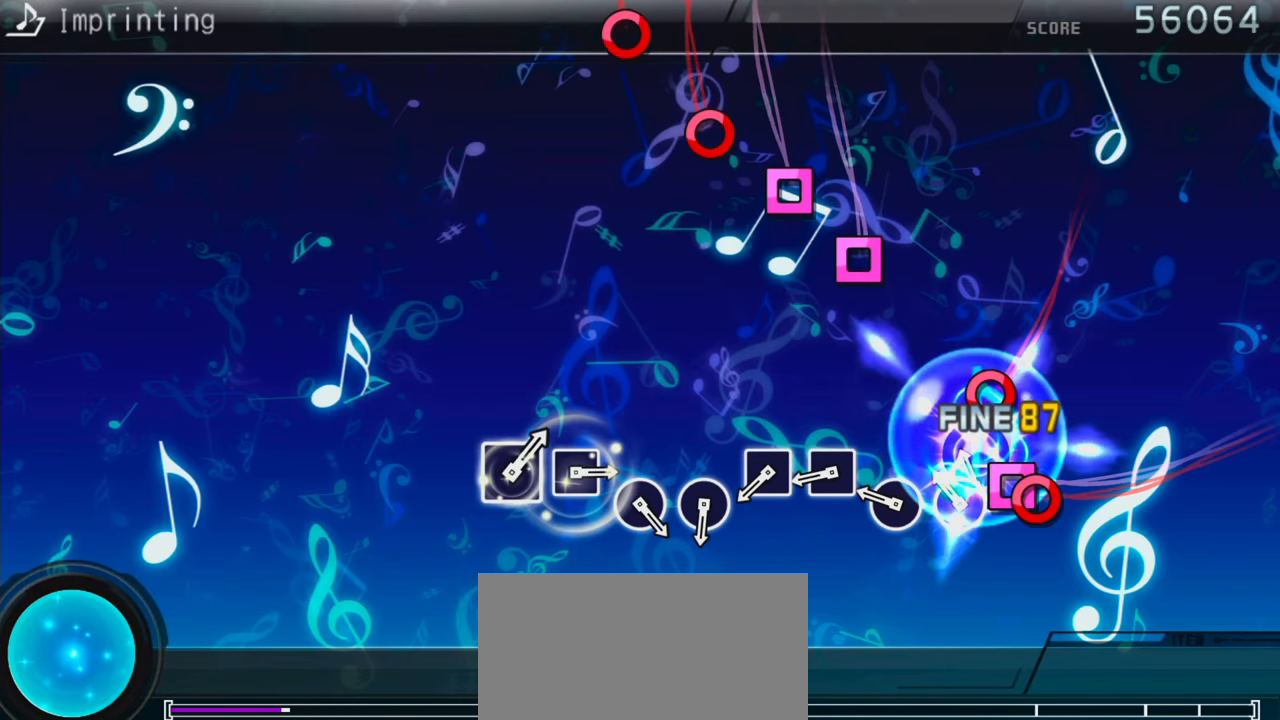
{"buttons": ["SQUARE"], "events": [[33, "SQUARE", "up"], [100, "CIRCLE", "down"], [200, "CIRCLE", "up"], [250, "CIRCLE", "down"], [383, "CIRCLE", "up"], [433, "SQUARE", "down"]]}
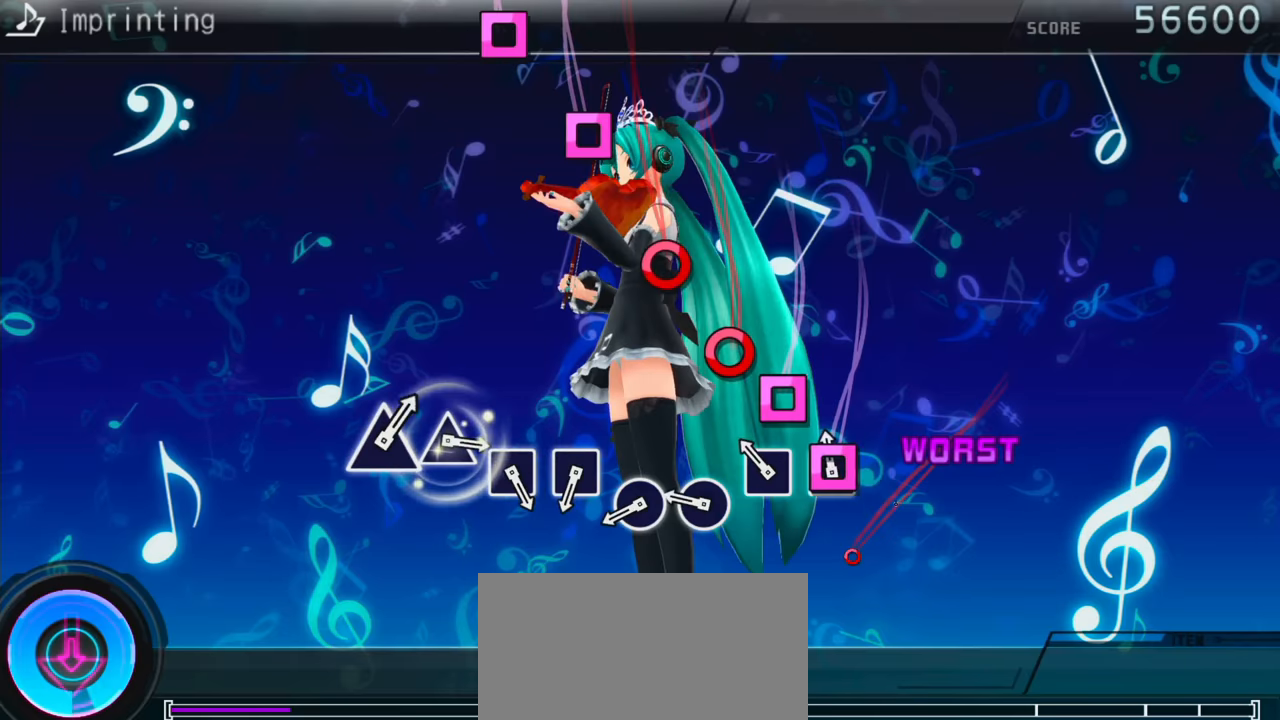
{"buttons": ["DPAD_LEFT"], "events": [[50, "SQUARE", "up"], [100, "SQUARE", "down"], [183, "SQUARE", "up"], [283, "DPAD_LEFT", "down"], [383, "DPAD_LEFT", "up"], [400, "SQUARE", "down"], [450, "DPAD_LEFT", "down"], [483, "SQUARE", "up"]]}
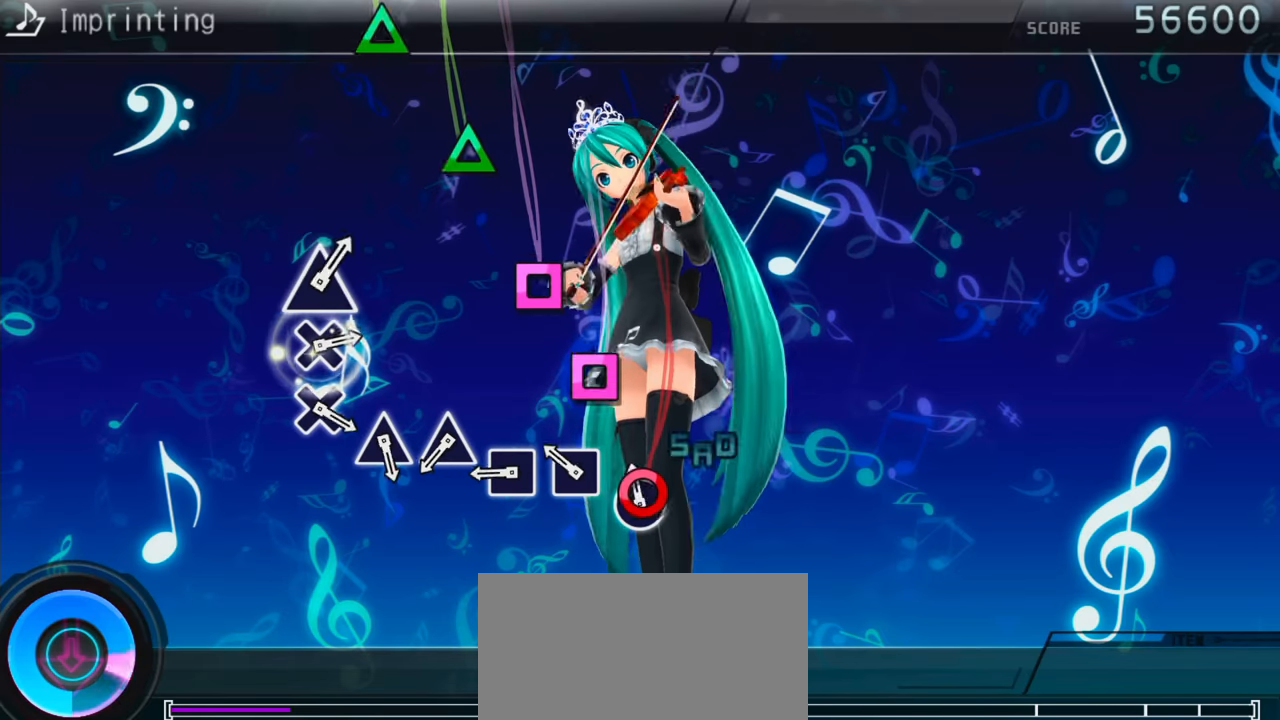
{"buttons": ["TRIANGLE"], "events": [[33, "DPAD_LEFT", "up"], [83, "CIRCLE", "down"], [183, "CIRCLE", "up"], [283, "SQUARE", "down"], [383, "SQUARE", "up"], [467, "TRIANGLE", "down"]]}
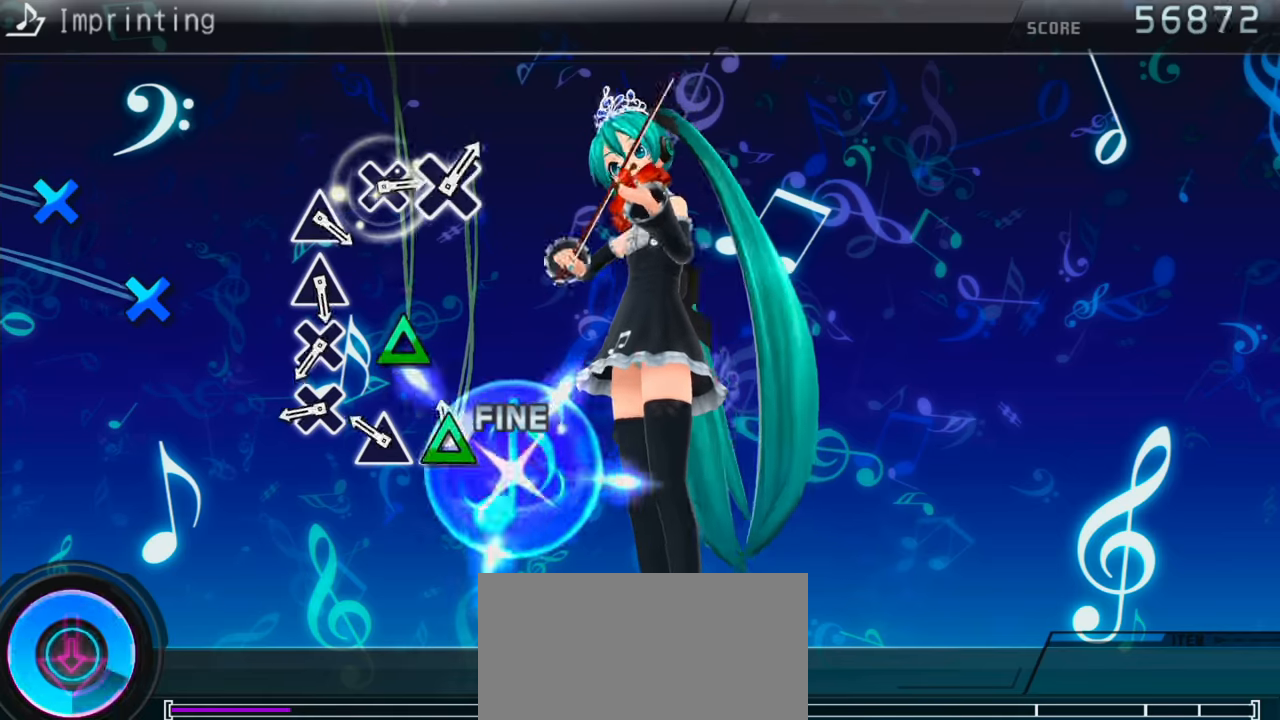
{"buttons": ["CROSS"], "events": [[67, "TRIANGLE", "up"], [150, "TRIANGLE", "down"], [250, "TRIANGLE", "up"], [333, "CROSS", "down"], [417, "CROSS", "up"], [483, "CROSS", "down"]]}
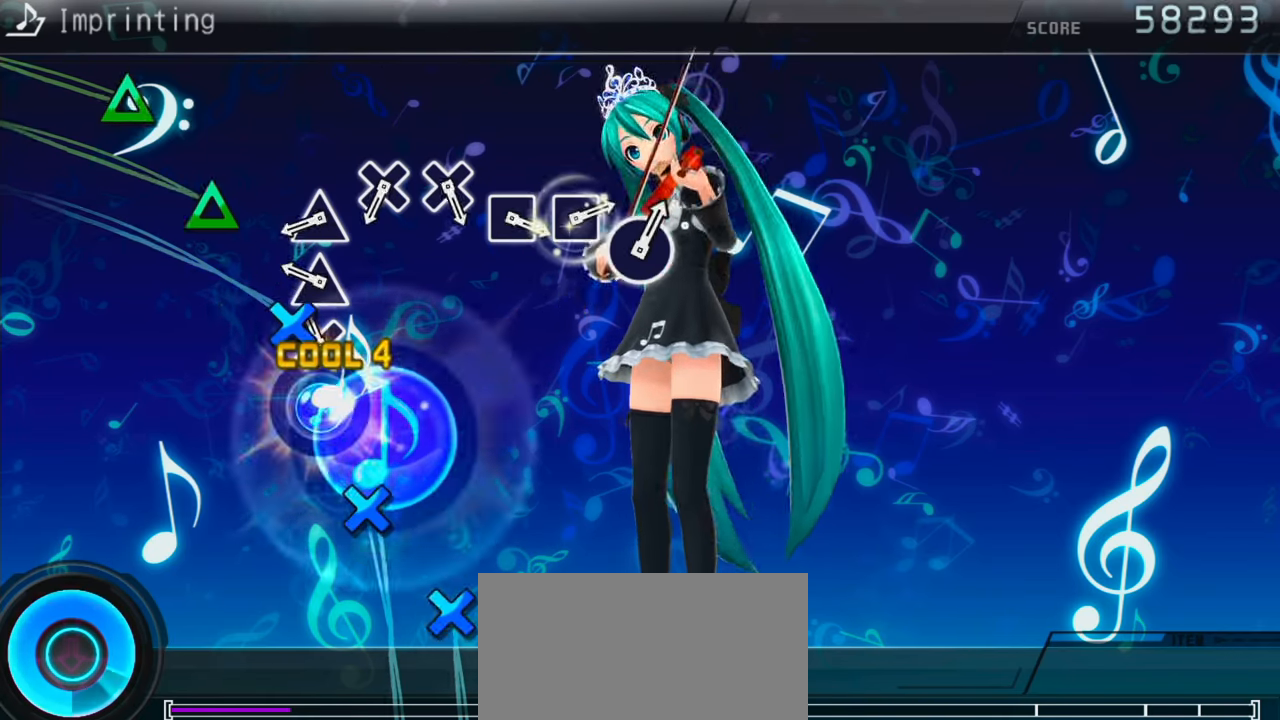
{"buttons": ["CROSS"], "events": [[67, "CROSS", "up"], [150, "TRIANGLE", "down"], [250, "TRIANGLE", "up"], [333, "TRIANGLE", "down"], [417, "TRIANGLE", "up"], [467, "CROSS", "down"]]}
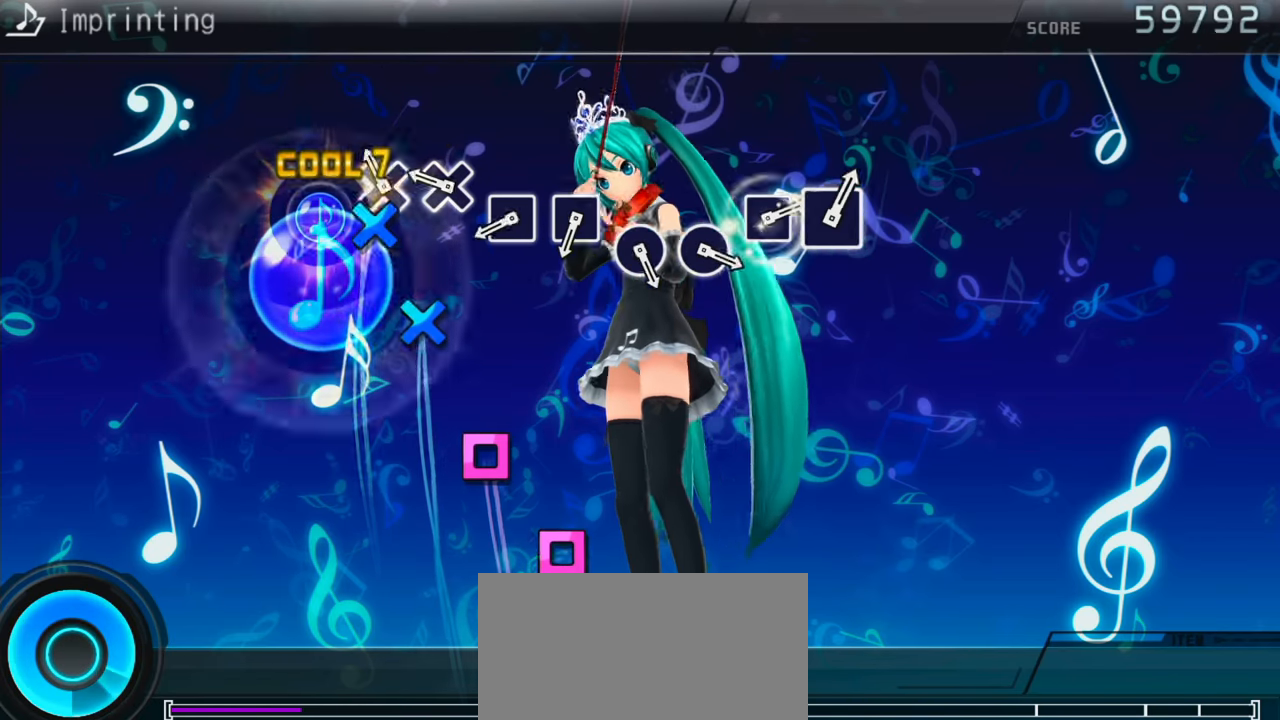
{"buttons": ["SQUARE"], "events": [[83, "CROSS", "up"], [150, "CROSS", "down"], [233, "CROSS", "up"], [333, "SQUARE", "down"], [417, "SQUARE", "up"], [500, "SQUARE", "down"]]}
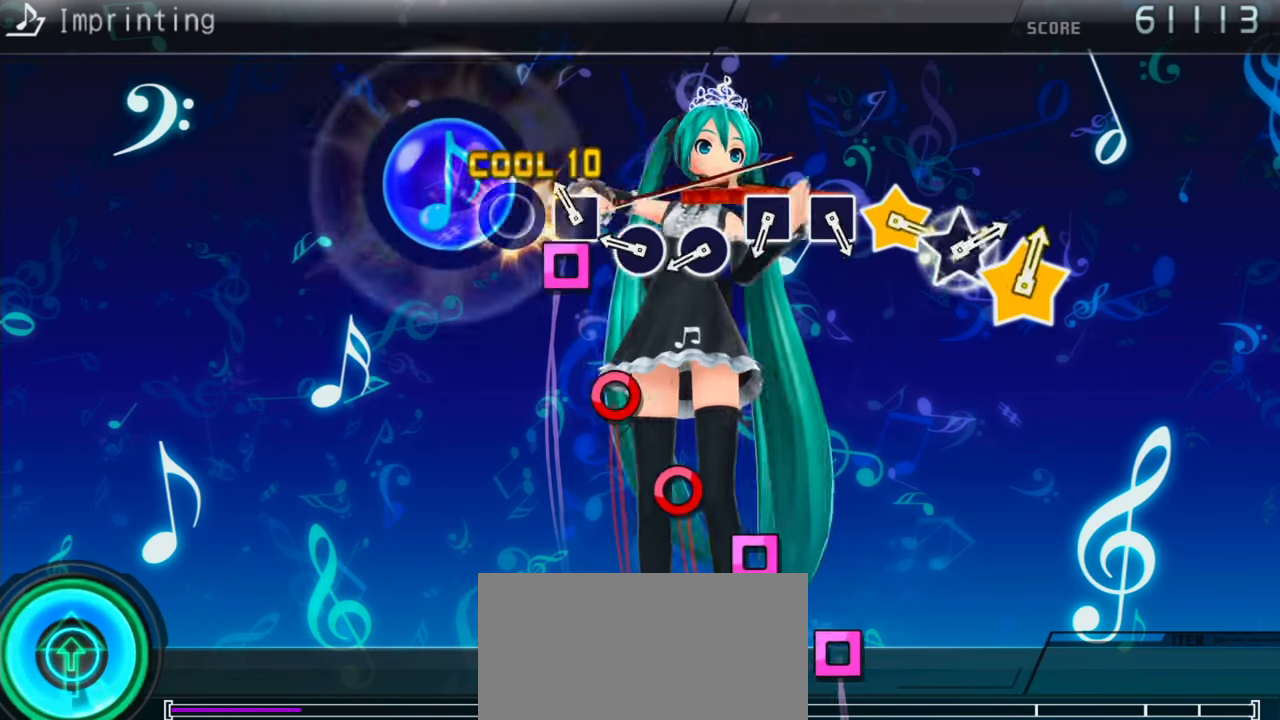
{"buttons": [], "events": [[83, "SQUARE", "up"], [167, "CIRCLE", "down"], [267, "CIRCLE", "up"], [333, "CIRCLE", "down"], [417, "CIRCLE", "up"]]}
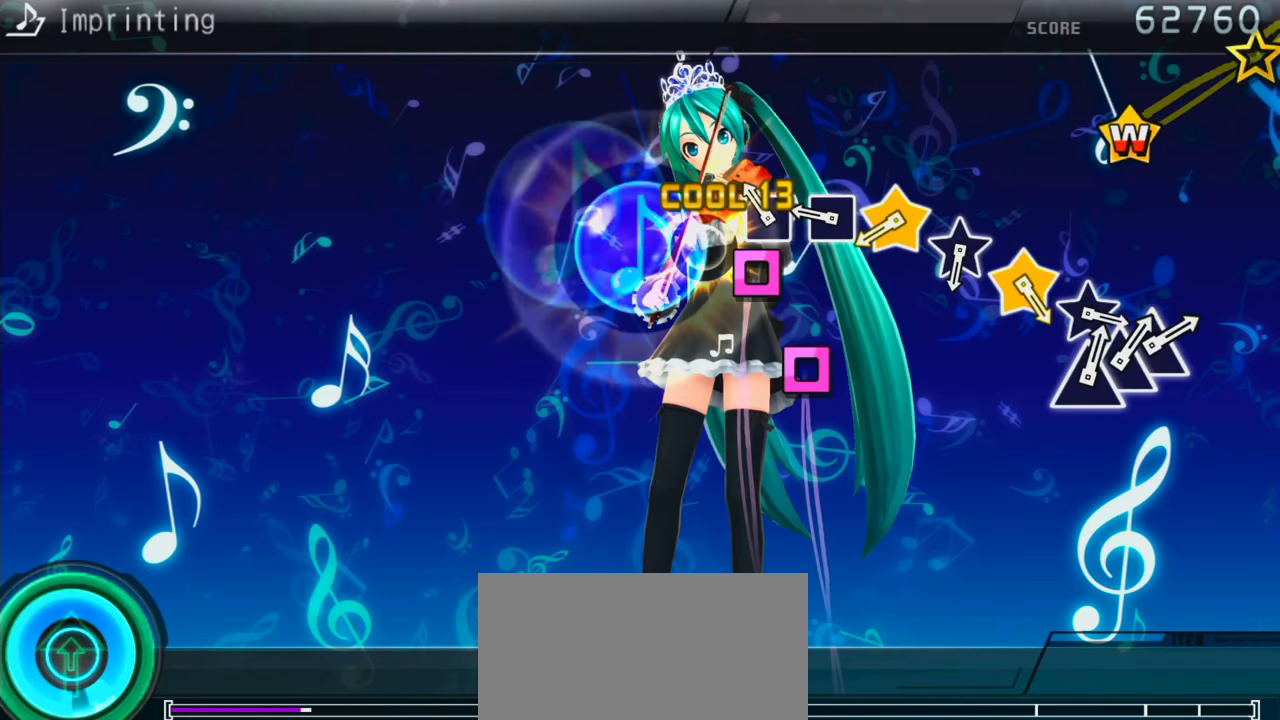
{"buttons": [], "events": [[17, "SQUARE", "down"], [100, "SQUARE", "up"], [183, "SQUARE", "down"], [250, "SQUARE", "up"]]}
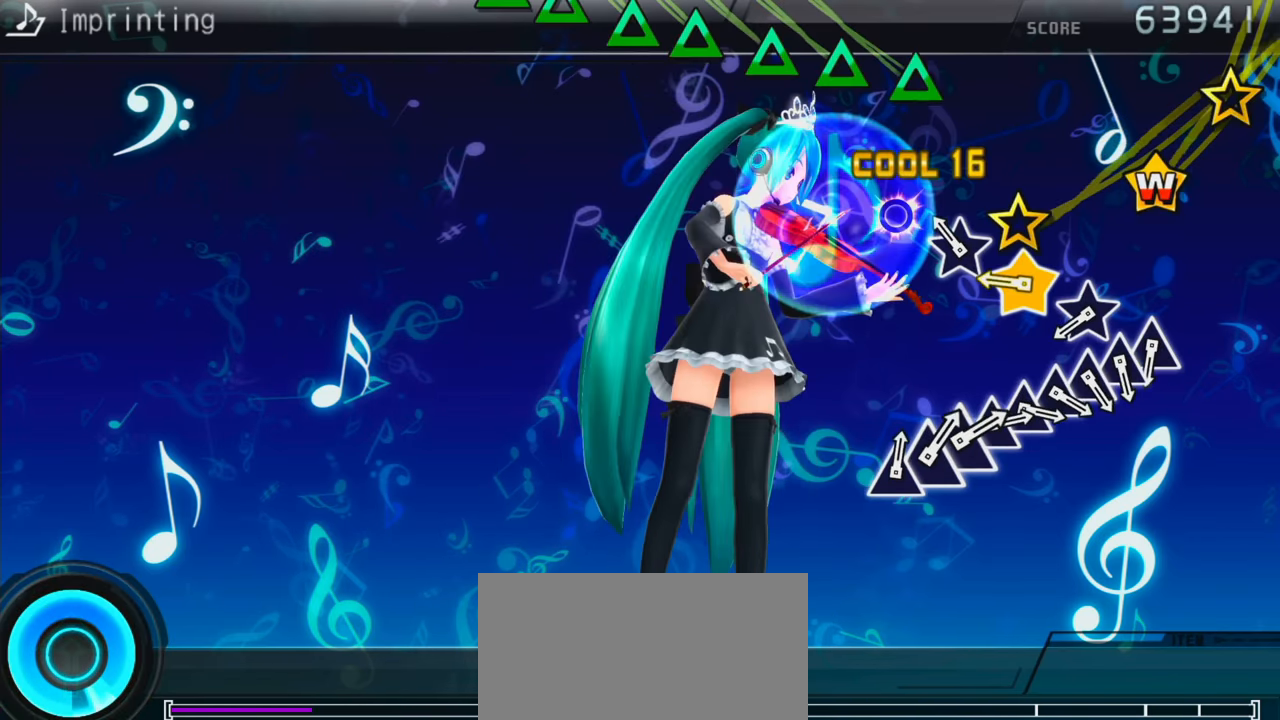
{"buttons": [], "events": []}
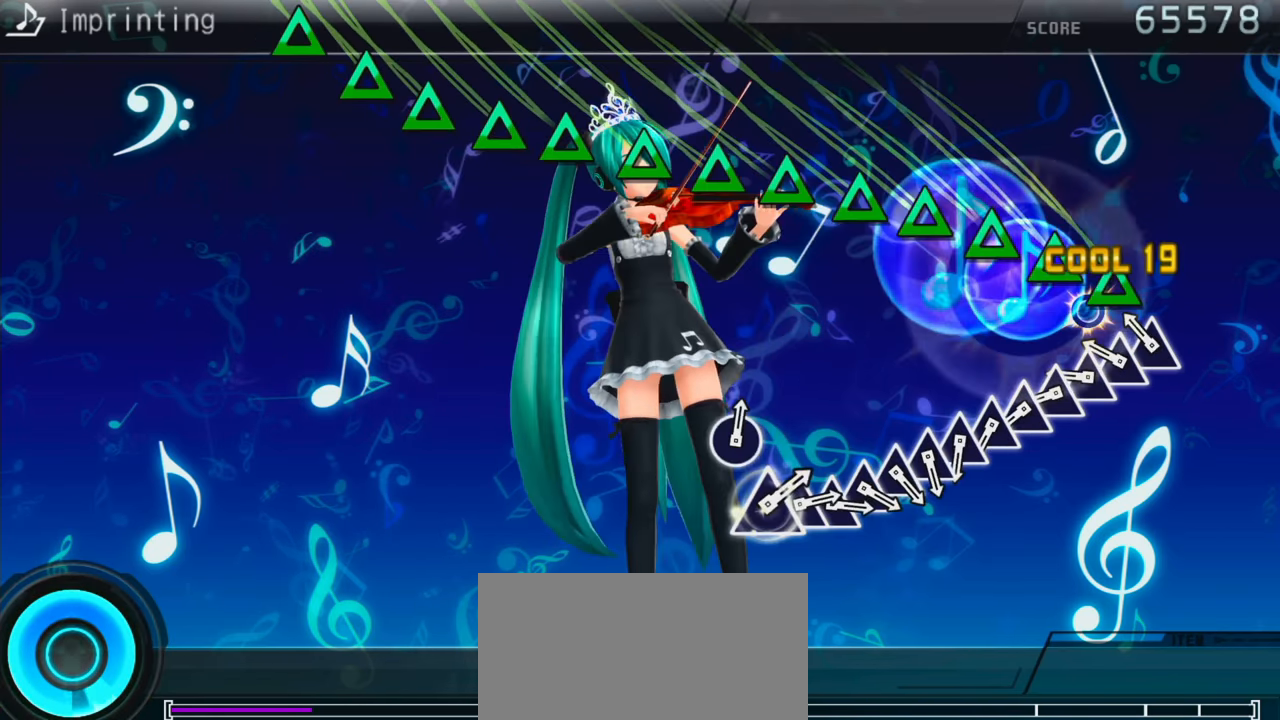
{"buttons": ["DPAD_UP"], "events": [[50, "TRIANGLE", "down"], [150, "DPAD_UP", "down"], [150, "TRIANGLE", "up"], [217, "TRIANGLE", "down"], [233, "DPAD_UP", "up"], [333, "DPAD_UP", "down"], [333, "TRIANGLE", "up"], [400, "DPAD_UP", "up"], [400, "TRIANGLE", "down"], [483, "DPAD_UP", "down"], [500, "TRIANGLE", "up"]]}
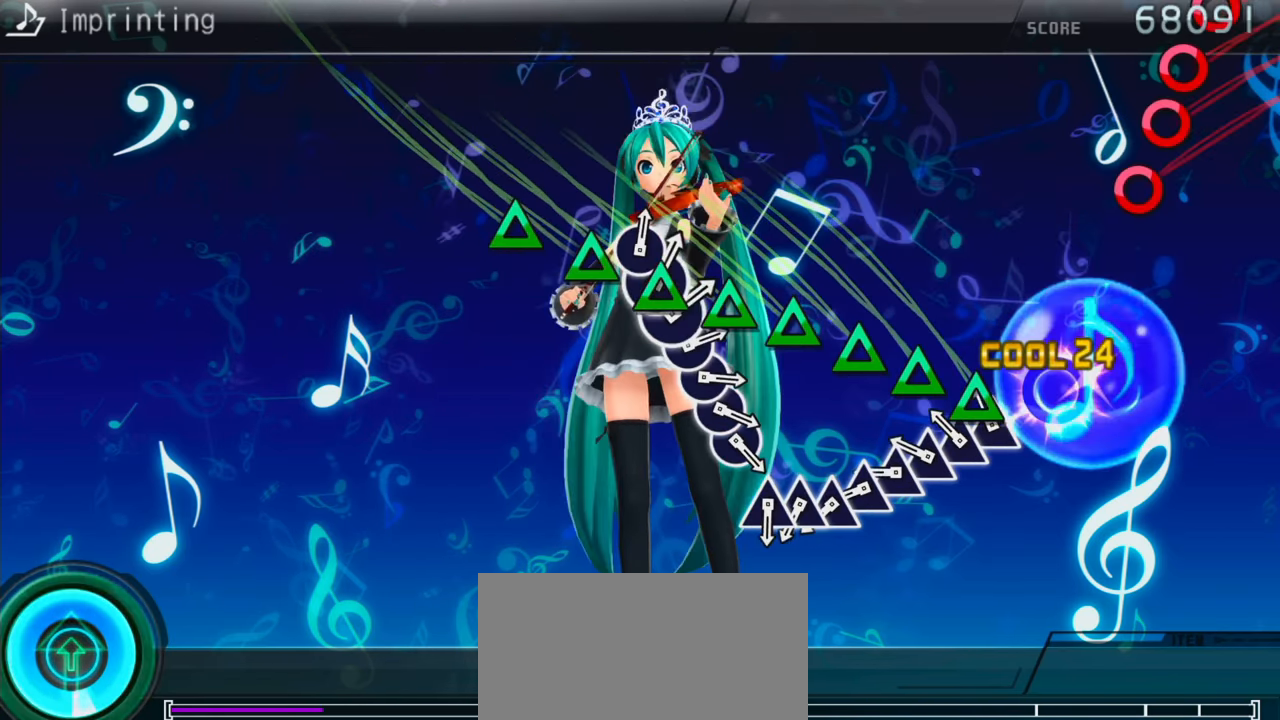
{"buttons": ["TRIANGLE", "DPAD_UP"], "events": [[50, "DPAD_UP", "up"], [67, "TRIANGLE", "down"], [133, "DPAD_UP", "down"], [133, "TRIANGLE", "up"], [217, "DPAD_UP", "up"], [233, "TRIANGLE", "down"], [300, "DPAD_UP", "down"], [333, "TRIANGLE", "up"], [383, "DPAD_UP", "up"], [433, "TRIANGLE", "down"], [483, "DPAD_UP", "down"]]}
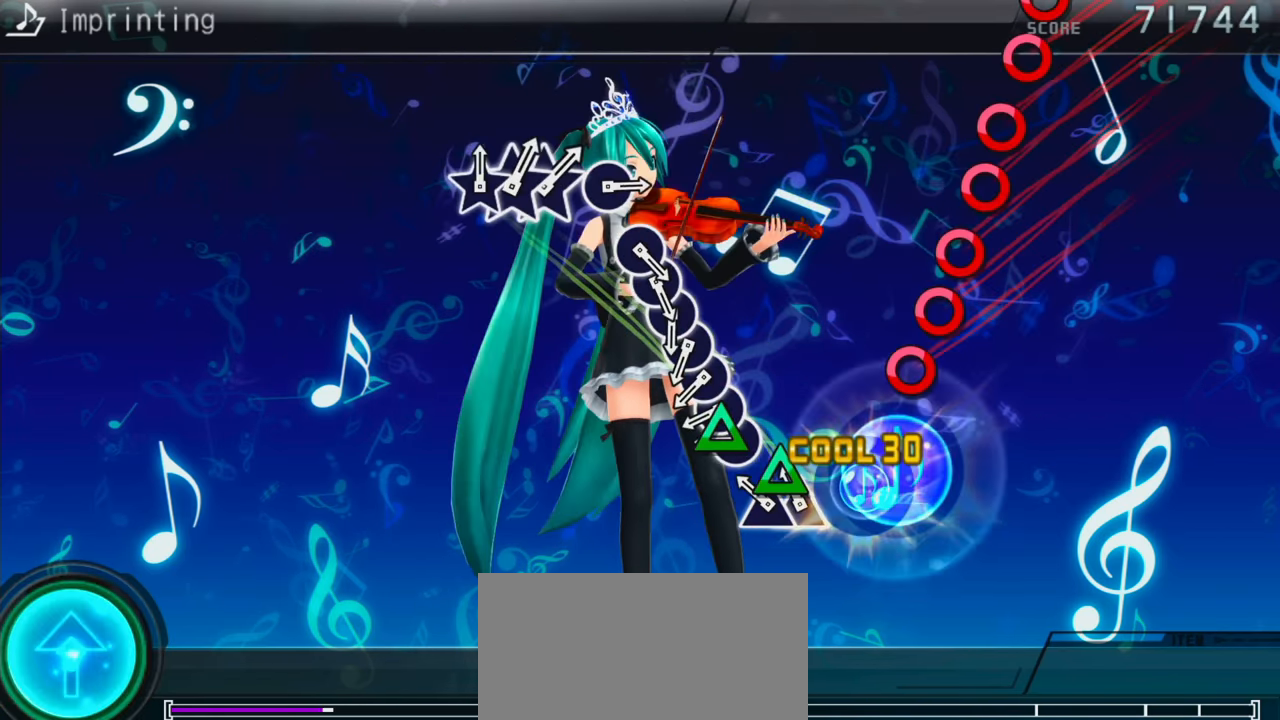
{"buttons": ["CIRCLE"], "events": [[17, "TRIANGLE", "up"], [67, "DPAD_UP", "up"], [67, "TRIANGLE", "down"], [167, "TRIANGLE", "up"], [217, "CIRCLE", "down"], [333, "CIRCLE", "up"], [333, "DPAD_RIGHT", "down"], [417, "CIRCLE", "down"], [450, "DPAD_RIGHT", "up"]]}
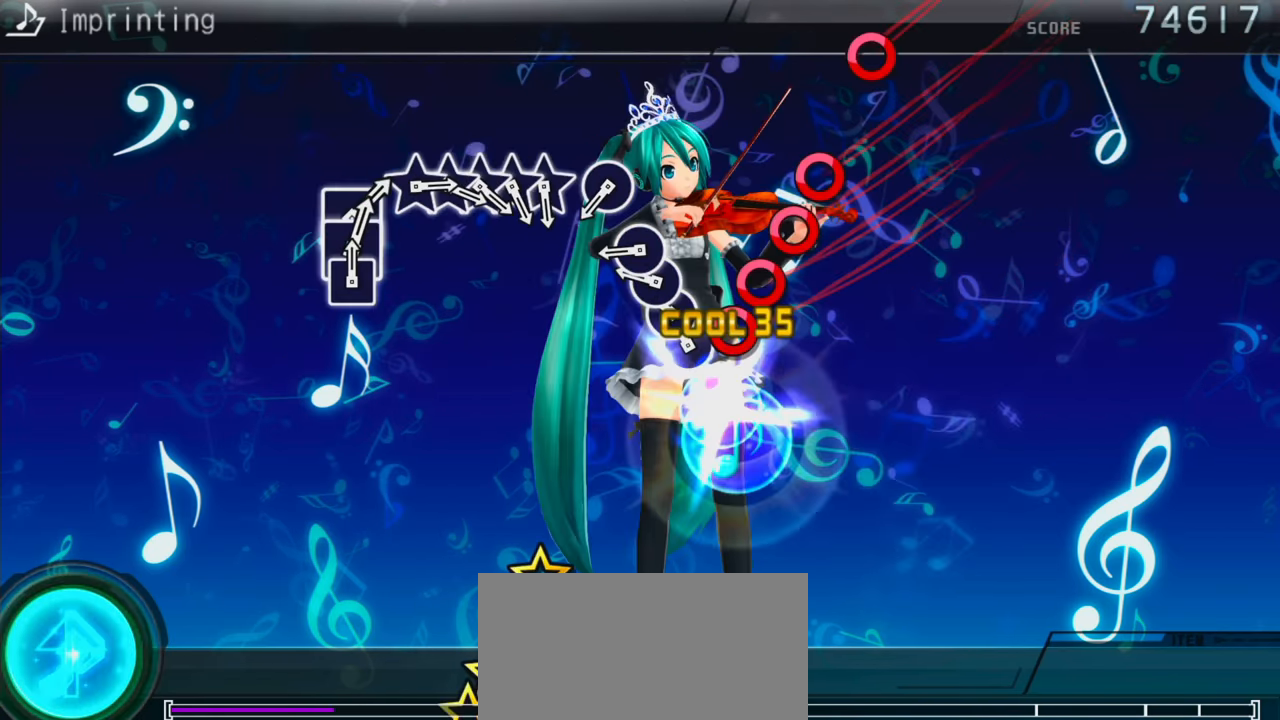
{"buttons": [], "events": [[17, "CIRCLE", "up"], [17, "DPAD_RIGHT", "down"], [100, "CIRCLE", "down"], [100, "DPAD_RIGHT", "up"], [183, "CIRCLE", "up"], [183, "DPAD_RIGHT", "down"], [250, "CIRCLE", "down"], [250, "DPAD_RIGHT", "up"], [333, "CIRCLE", "up"], [433, "CIRCLE", "down"], [516, "CIRCLE", "up"]]}
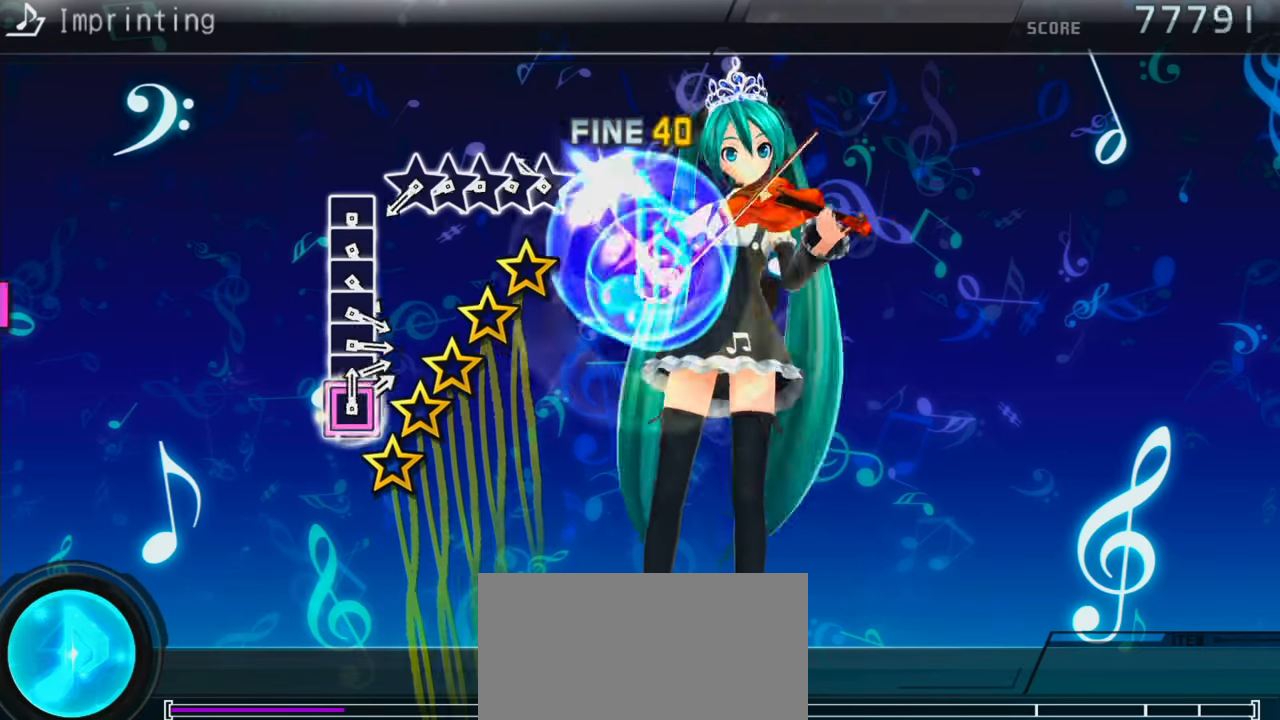
{"buttons": [], "events": []}
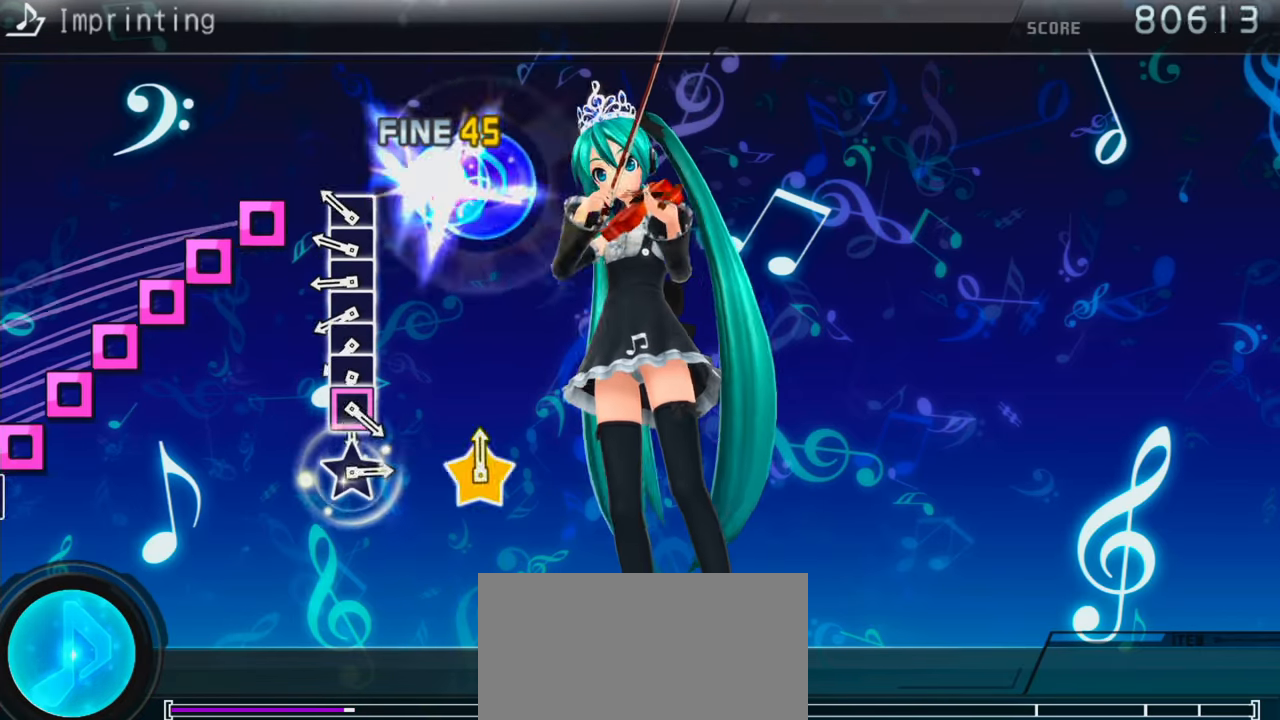
{"buttons": ["SQUARE"], "events": [[117, "SQUARE", "down"], [183, "DPAD_LEFT", "down"], [200, "SQUARE", "up"], [267, "DPAD_LEFT", "up"], [300, "SQUARE", "down"], [367, "DPAD_LEFT", "down"], [367, "SQUARE", "up"], [467, "DPAD_LEFT", "up"], [483, "SQUARE", "down"]]}
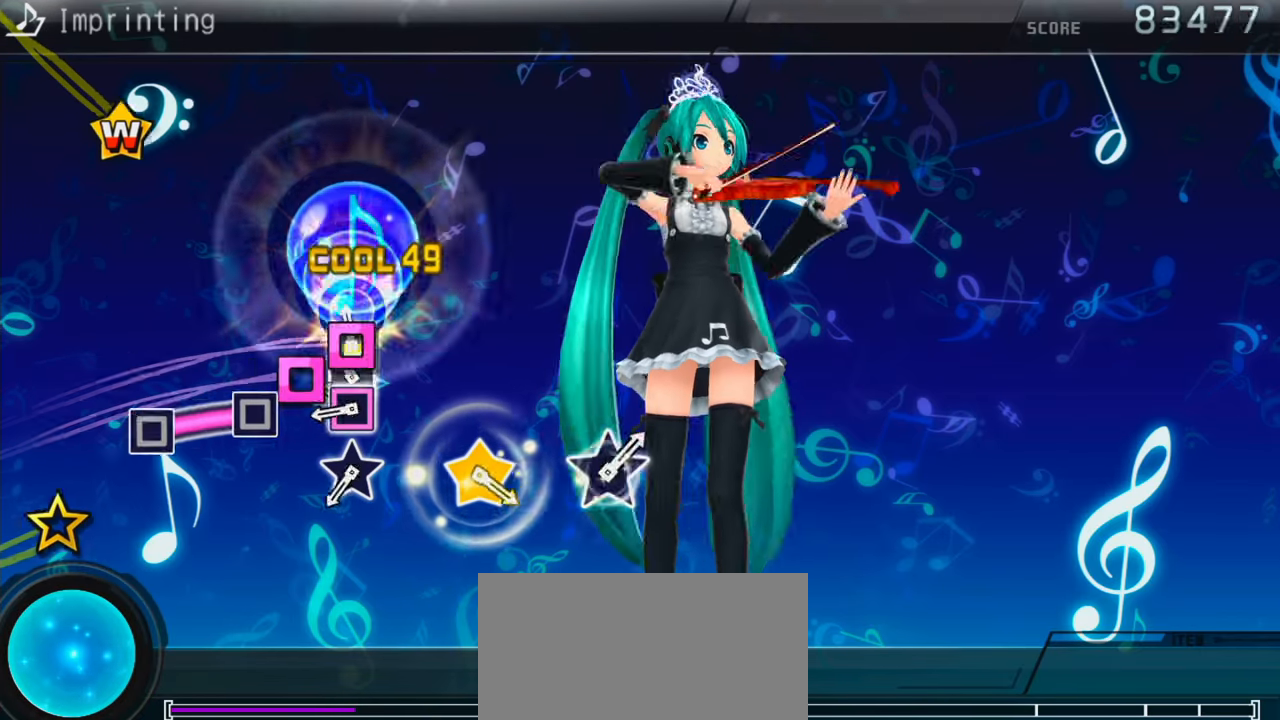
{"buttons": [], "events": [[33, "DPAD_LEFT", "down"], [67, "SQUARE", "up"], [117, "DPAD_LEFT", "up"], [117, "SQUARE", "down"], [283, "SQUARE", "up"]]}
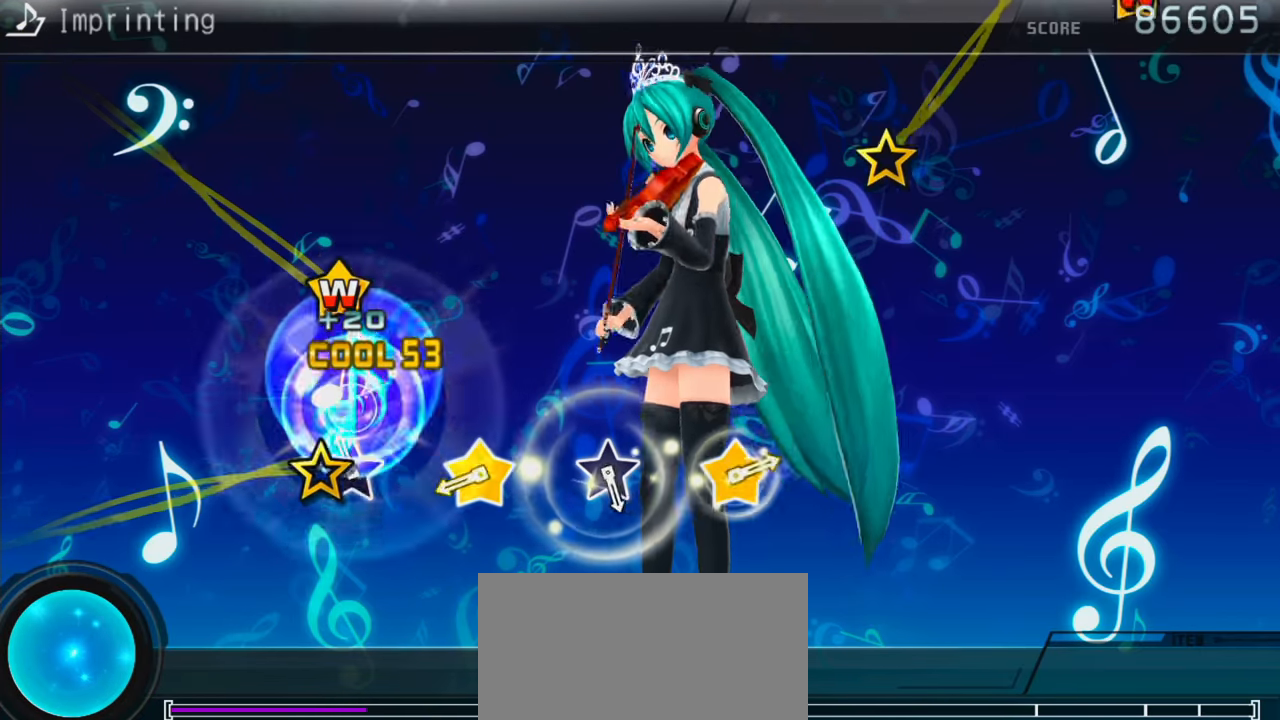
{"buttons": [], "events": []}
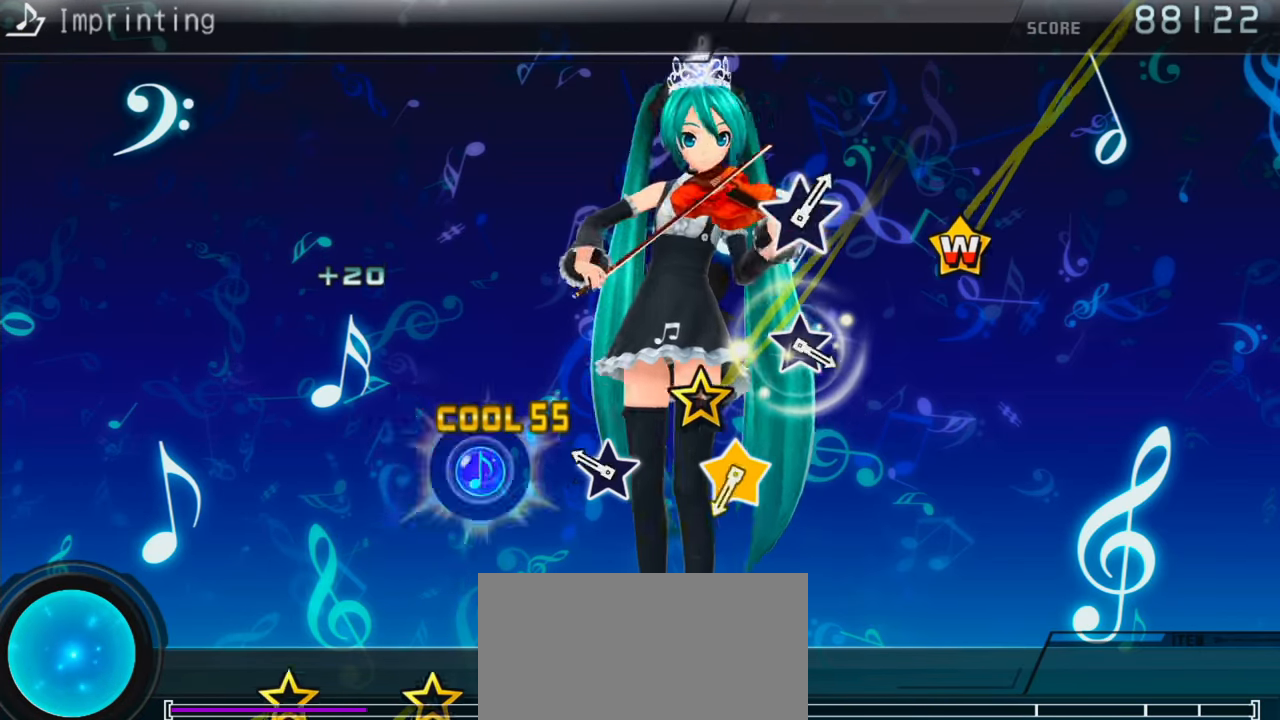
{"buttons": [], "events": []}
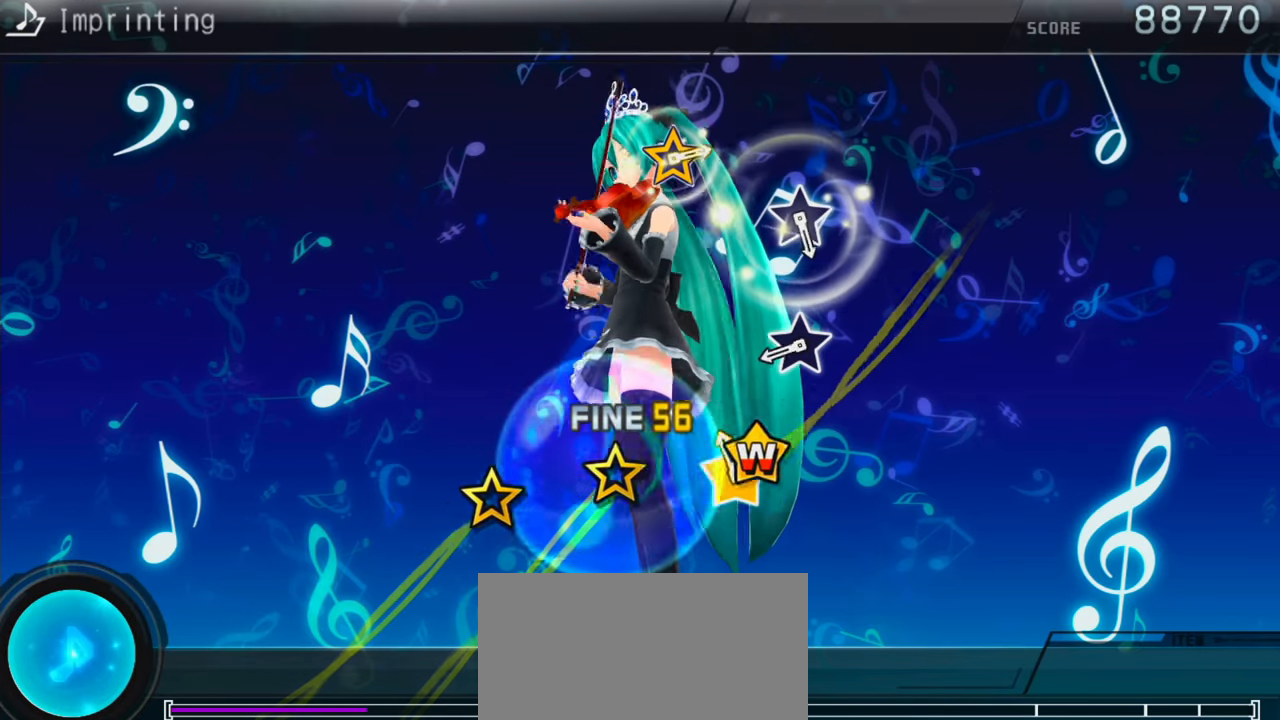
{"buttons": [], "events": []}
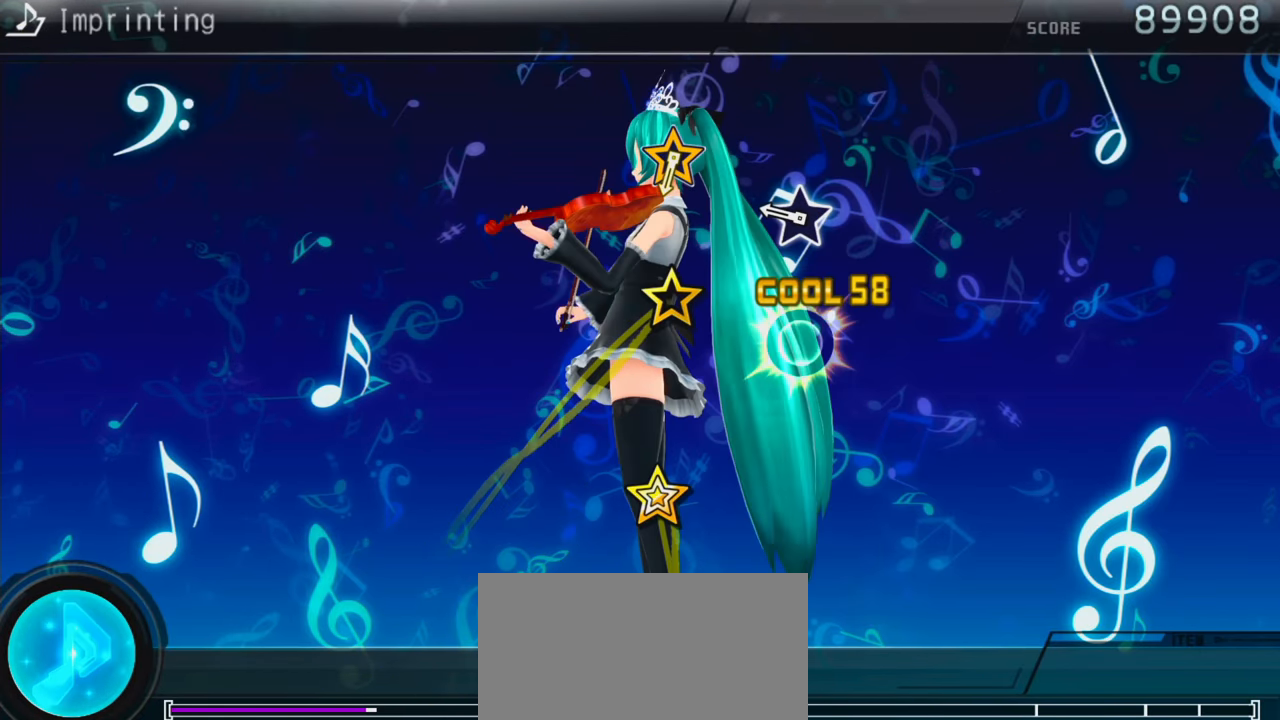
{"buttons": [], "events": []}
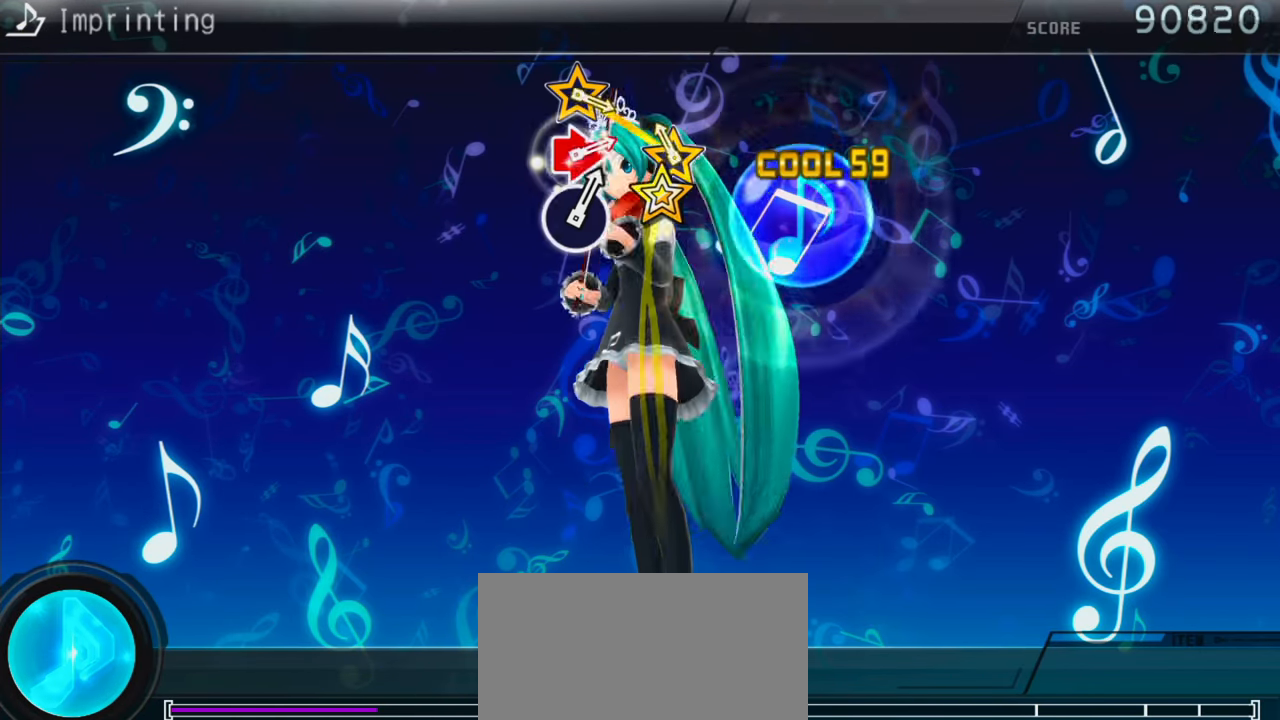
{"buttons": [], "events": []}
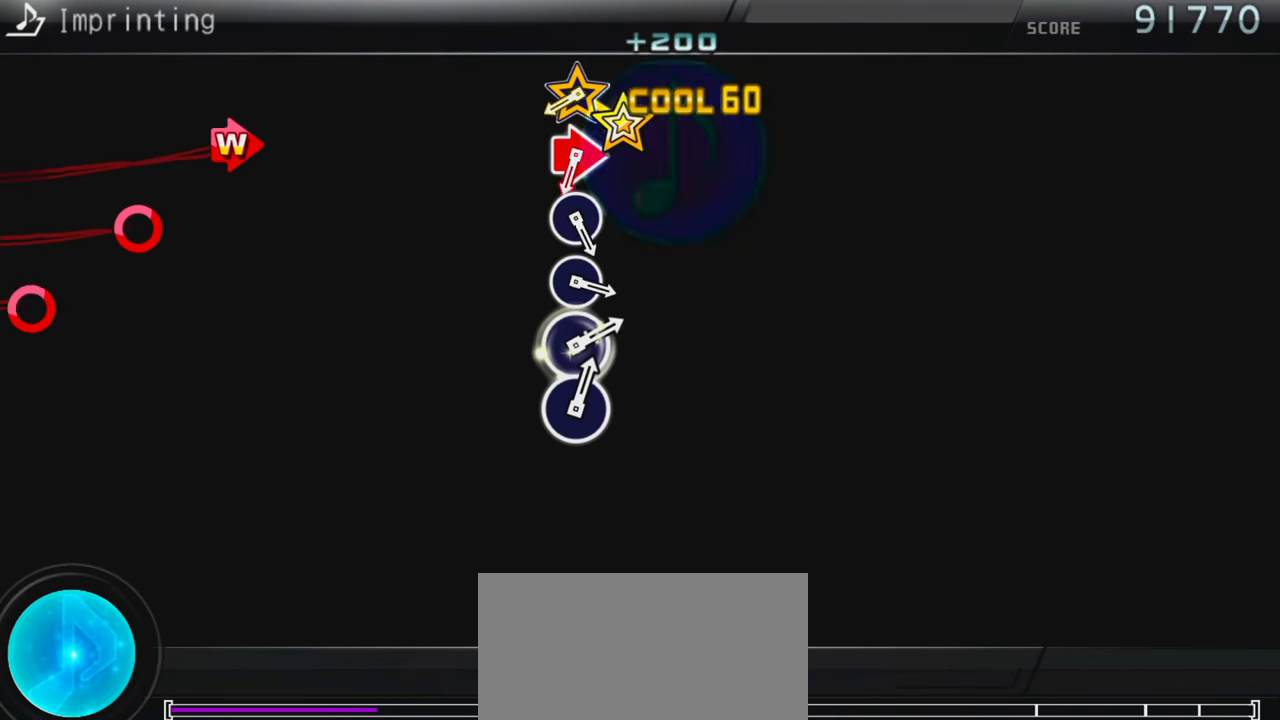
{"buttons": [], "events": []}
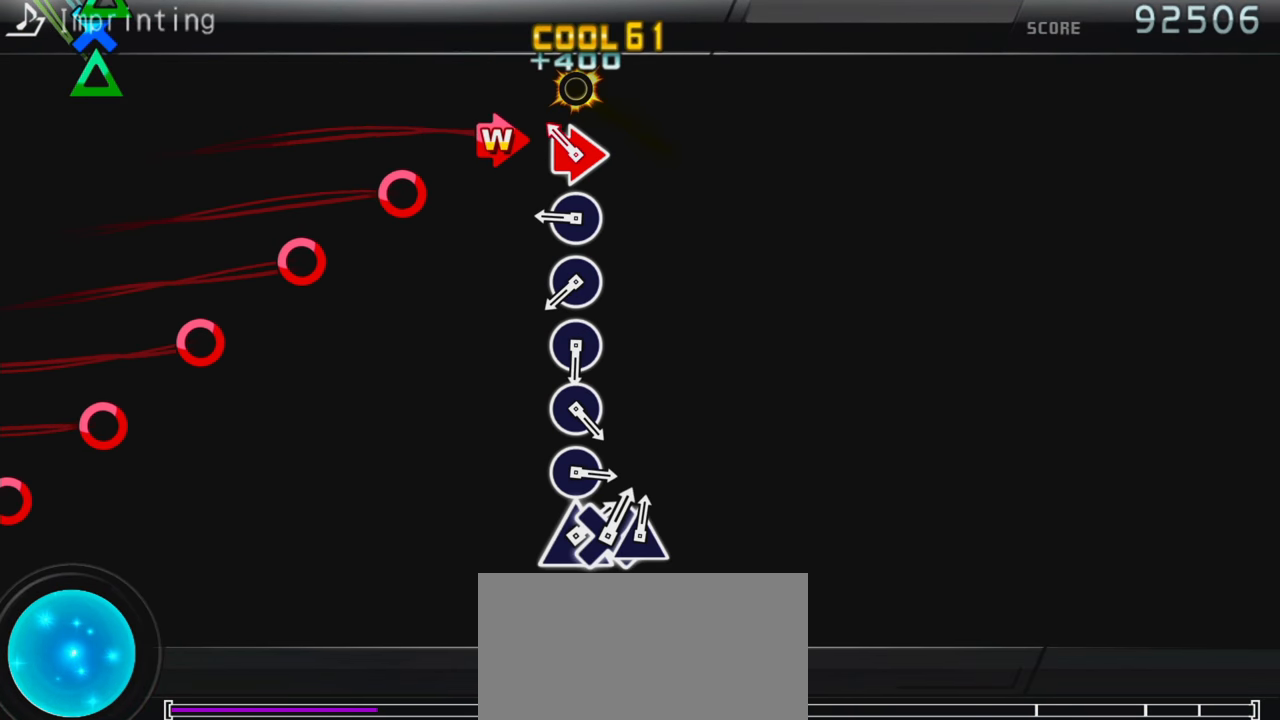
{"buttons": ["CIRCLE"], "events": [[117, "DPAD_RIGHT", "down"], [150, "CIRCLE", "down"], [250, "CIRCLE", "up"], [250, "DPAD_RIGHT", "up"], [283, "CIRCLE", "down"], [400, "CIRCLE", "up"], [450, "CIRCLE", "down"]]}